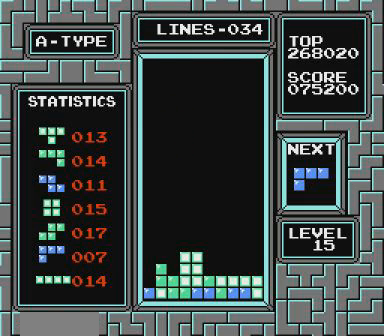
Gameplay with a controller (Nintendo layout); each line is a JSON object with the inputs held at the frame after it. "events" lists button and stick changes between this image and that frame as [ms after this image, input, new state], when the widget could be followed in between. Not read: L3 R3 START.
{"buttons": [], "events": []}
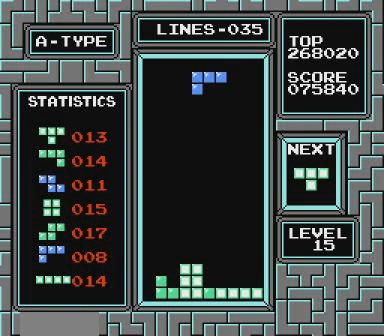
{"buttons": [], "events": [[67, "DPAD_RIGHT", "down"], [167, "DPAD_RIGHT", "up"]]}
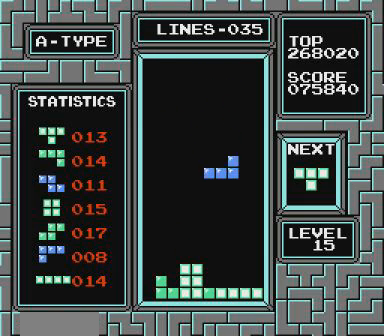
{"buttons": [], "events": [[67, "DPAD_RIGHT", "down"], [167, "DPAD_RIGHT", "up"], [400, "DPAD_LEFT", "down"], [467, "DPAD_LEFT", "up"]]}
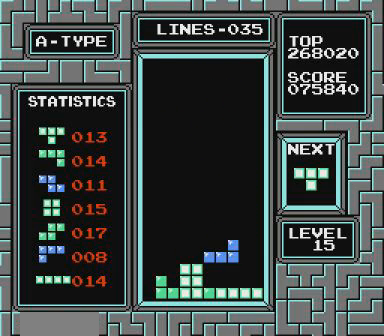
{"buttons": [], "events": [[267, "DPAD_RIGHT", "down"], [300, "DPAD_RIGHT", "up"]]}
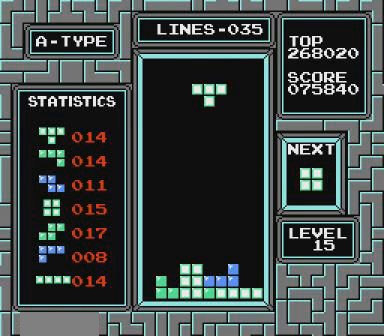
{"buttons": [], "events": [[367, "B", "down"], [467, "B", "up"]]}
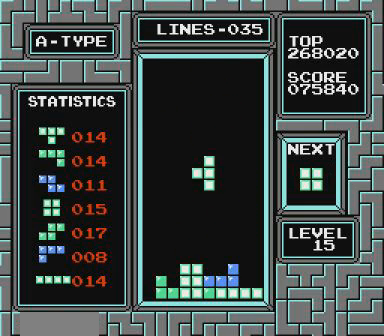
{"buttons": [], "events": []}
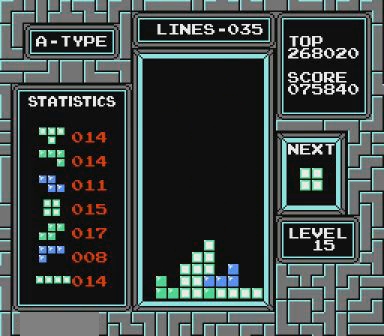
{"buttons": ["DPAD_RIGHT"], "events": [[67, "DPAD_RIGHT", "down"]]}
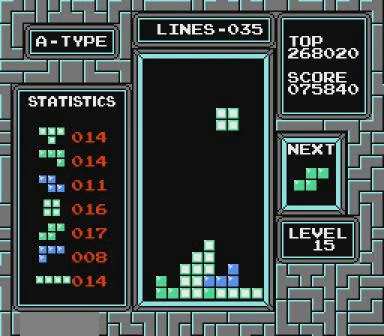
{"buttons": [], "events": [[300, "DPAD_RIGHT", "up"]]}
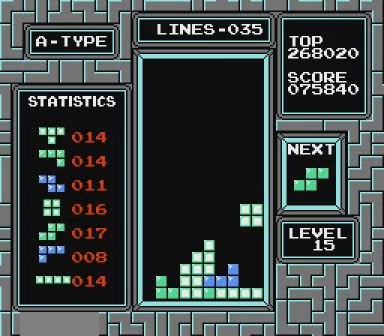
{"buttons": ["DPAD_LEFT"], "events": [[400, "DPAD_LEFT", "down"]]}
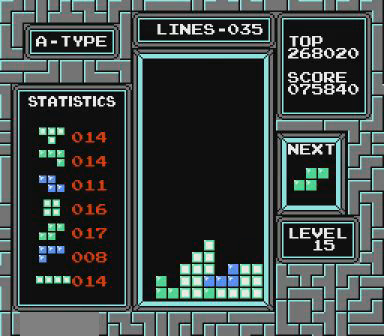
{"buttons": [], "events": [[167, "B", "down"], [300, "B", "up"], [367, "DPAD_LEFT", "up"]]}
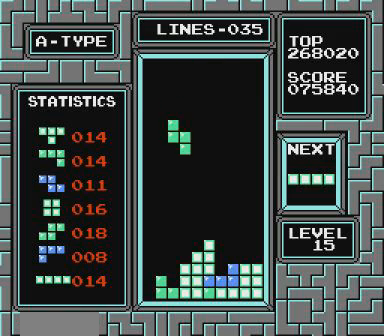
{"buttons": [], "events": []}
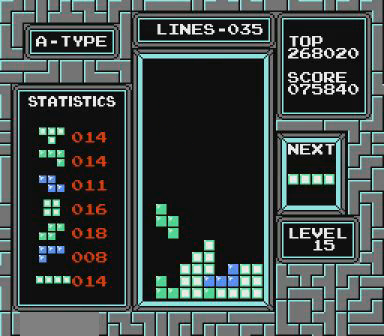
{"buttons": ["DPAD_LEFT"], "events": [[367, "DPAD_LEFT", "down"]]}
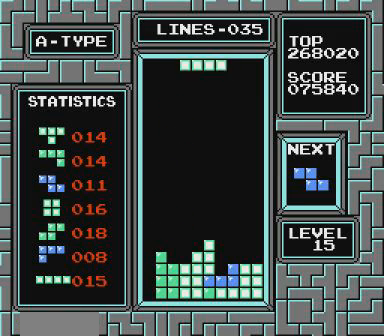
{"buttons": ["DPAD_LEFT"], "events": []}
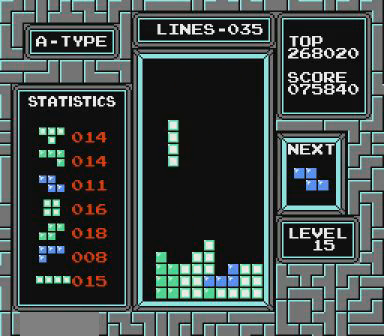
{"buttons": ["DPAD_LEFT"], "events": []}
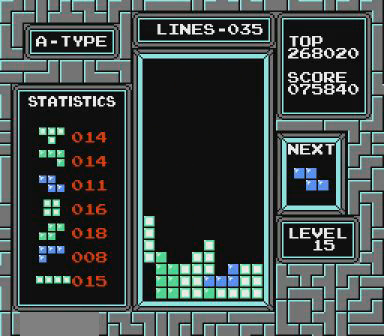
{"buttons": ["DPAD_LEFT"], "events": []}
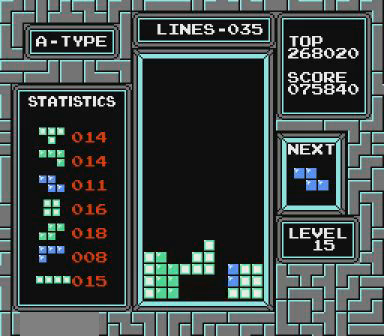
{"buttons": [], "events": [[167, "DPAD_LEFT", "up"]]}
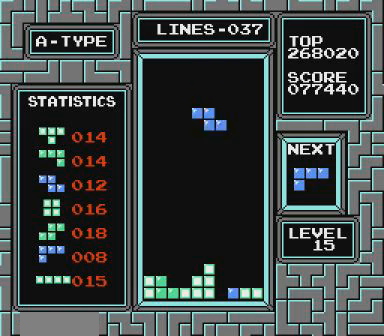
{"buttons": [], "events": [[67, "B", "down"], [67, "DPAD_RIGHT", "down"], [167, "B", "up"], [200, "DPAD_RIGHT", "up"]]}
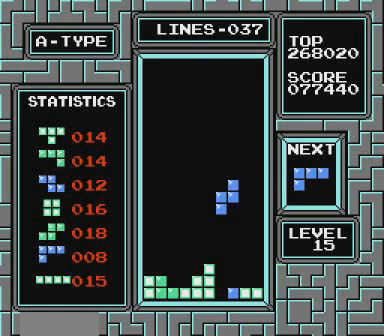
{"buttons": [], "events": []}
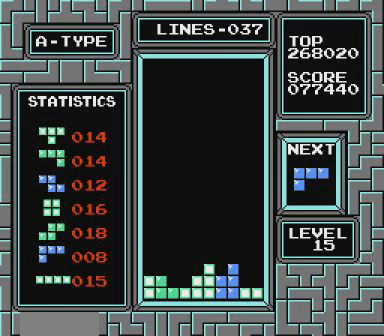
{"buttons": ["DPAD_LEFT"], "events": [[167, "DPAD_LEFT", "down"]]}
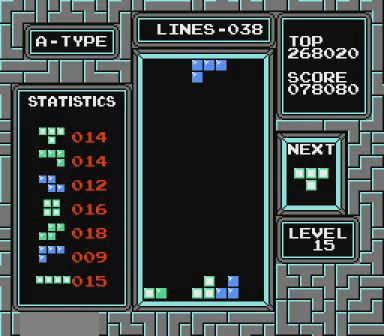
{"buttons": ["DPAD_LEFT"], "events": []}
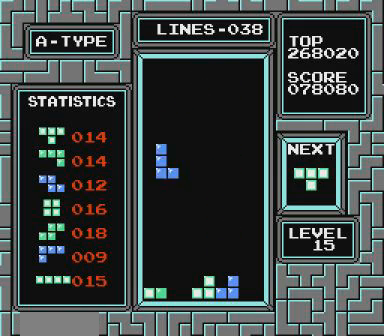
{"buttons": [], "events": [[267, "DPAD_LEFT", "up"]]}
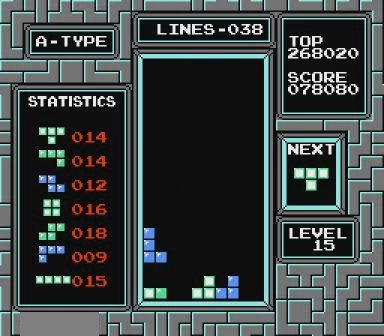
{"buttons": [], "events": [[300, "DPAD_RIGHT", "down"], [467, "DPAD_RIGHT", "up"]]}
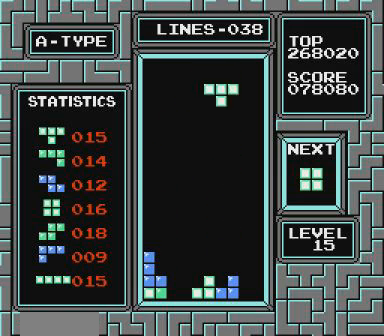
{"buttons": [], "events": []}
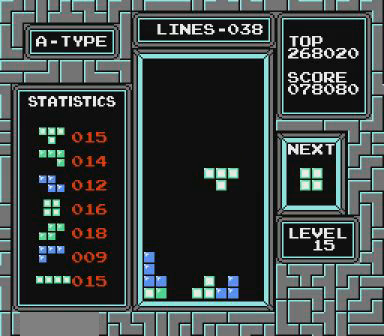
{"buttons": [], "events": []}
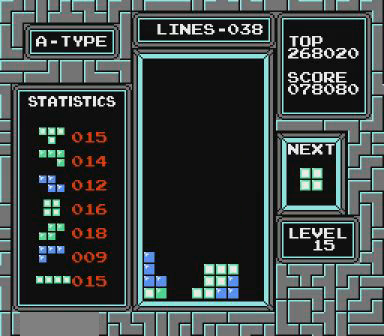
{"buttons": ["DPAD_LEFT"], "events": [[167, "DPAD_LEFT", "down"]]}
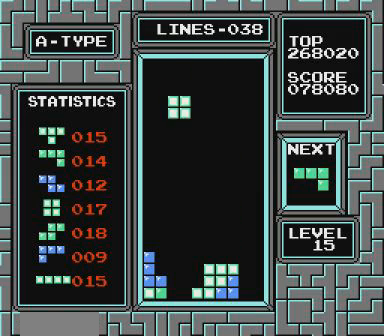
{"buttons": [], "events": [[67, "DPAD_LEFT", "up"], [467, "DPAD_RIGHT", "down"], [500, "DPAD_RIGHT", "up"]]}
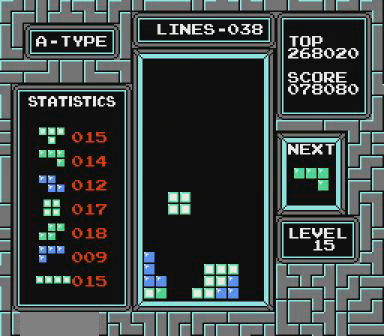
{"buttons": [], "events": []}
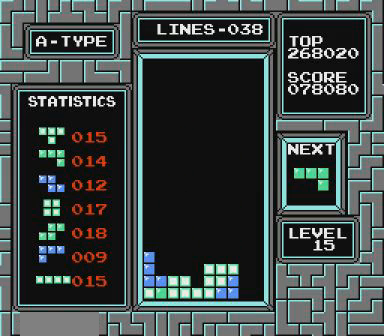
{"buttons": [], "events": [[267, "DPAD_LEFT", "down"], [367, "DPAD_LEFT", "up"]]}
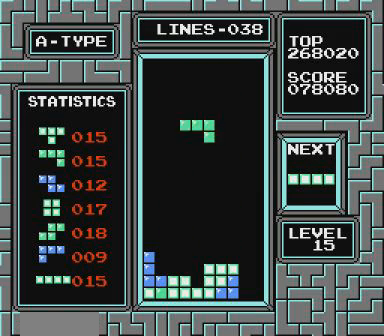
{"buttons": [], "events": [[67, "DPAD_LEFT", "down"], [167, "DPAD_LEFT", "up"]]}
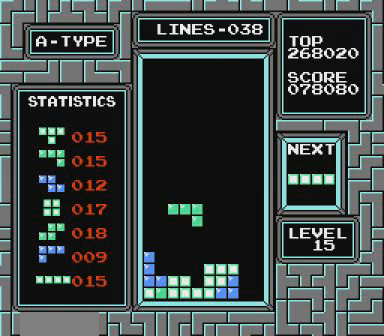
{"buttons": ["DPAD_RIGHT"], "events": [[500, "DPAD_RIGHT", "down"]]}